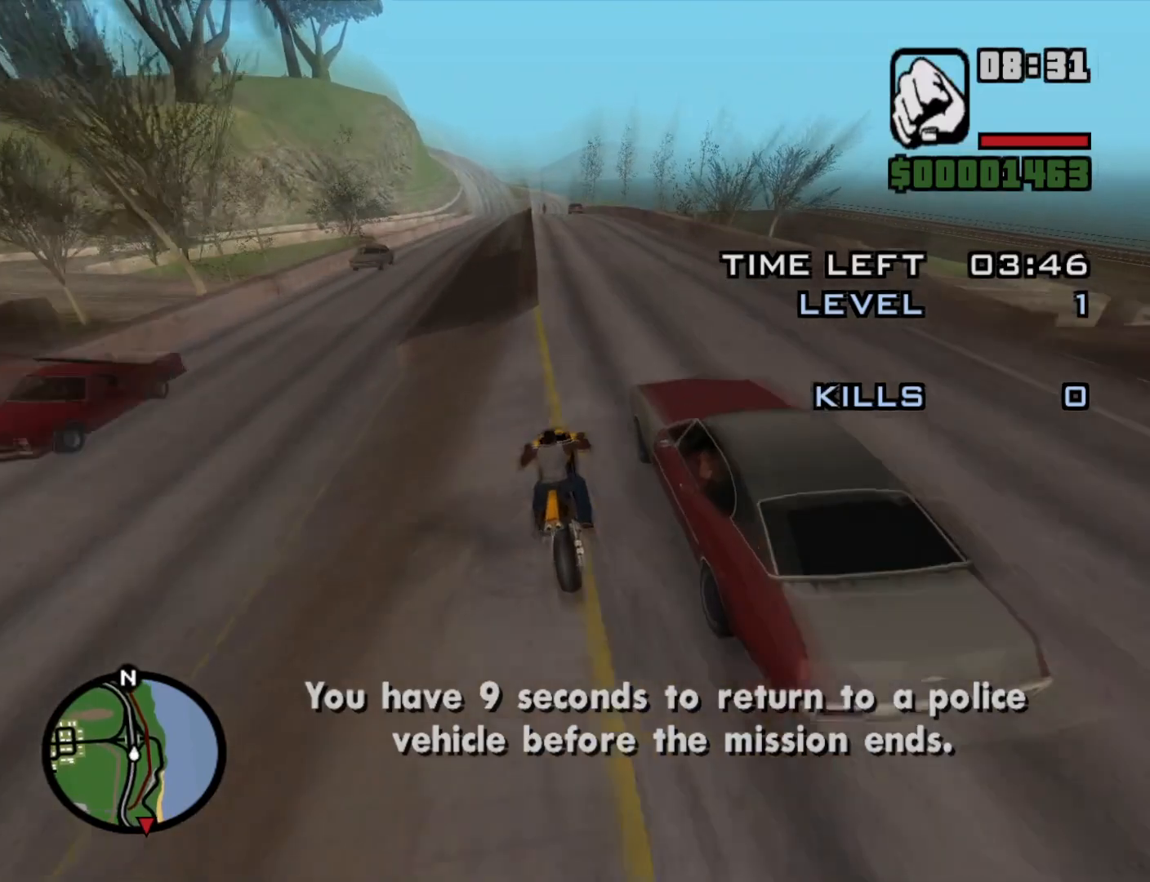
Gameplay with keyboard and mouse; each line is a JSON object with the keys and mouse buttons held at the frame after it. "events" lists presses ("down") and releases ("up") of "1", "2", "3", "4", "5", "6", "a", "alt", "c", "ctrl", "d", "down", "e", "escape", "f", "f1", "f2", "f3", "g", "h", "left", "num2", "q", "r", "right", "s", "shift", "space", "t", "tab", "up", "v", "w", "x", "z", "mouse_left", "mouse_middle", "mouse_right", "mouse_wheel_up" and "mouse_wheel_down" between this image and that frame as [ms after this image, input, new state], when the widget could be followed in between. "mouse_left", "mouse_middle", "mouse_right", "mouse_wheel_up", "mouse_wheel_down" = the "left", "middle", "right", "wheel_up", "wheel_down" buttons of the "mouse" list. No other keys are recorded. Mouse movement is not recorded.
{"keys": ["w"], "mouse": [], "events": [[16, "2", "up"], [116, "2", "down"], [116, "d", "down"], [166, "d", "up"], [216, "2", "up"], [300, "2", "down"], [383, "2", "up"]]}
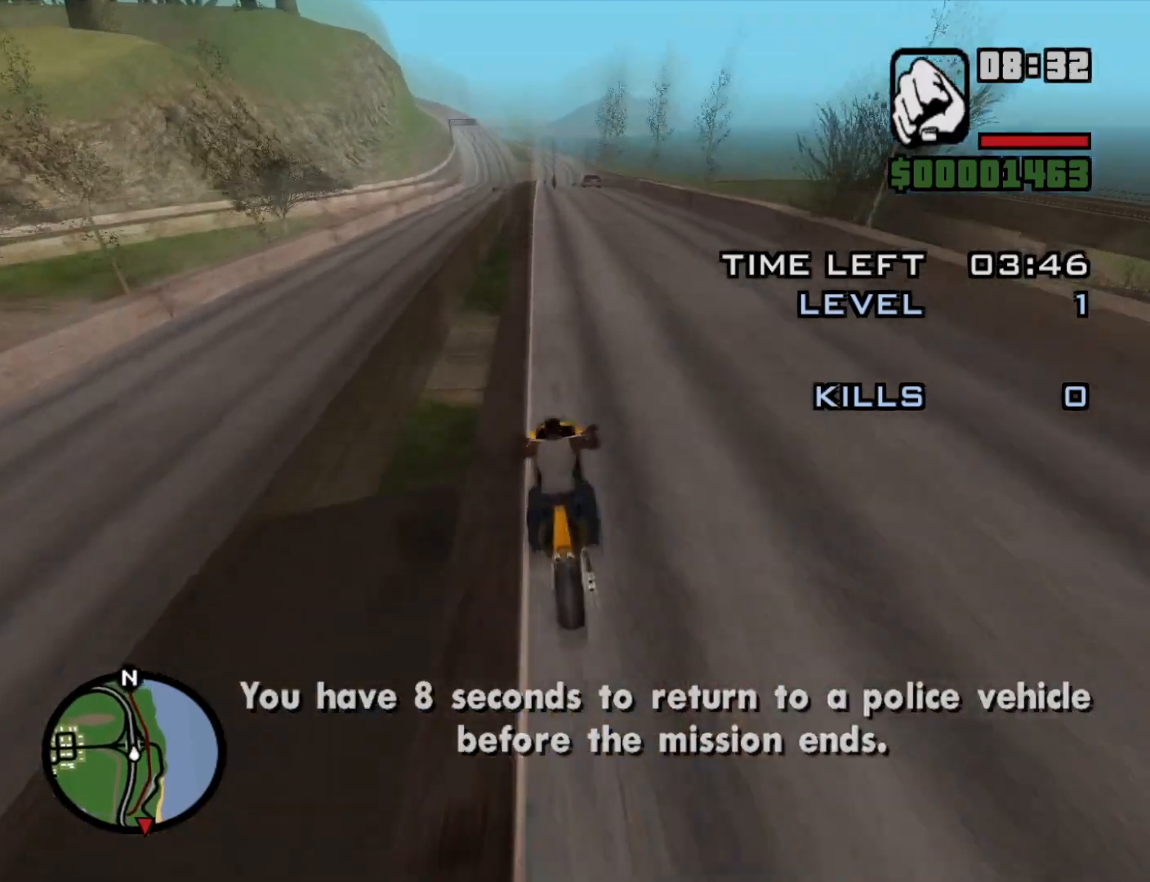
{"keys": ["w"], "mouse": [], "events": [[33, "2", "down"], [83, "d", "down"], [133, "2", "up"], [216, "2", "down"], [266, "d", "up"], [316, "2", "up"], [366, "d", "down"], [416, "2", "down"], [450, "d", "up"], [500, "2", "up"]]}
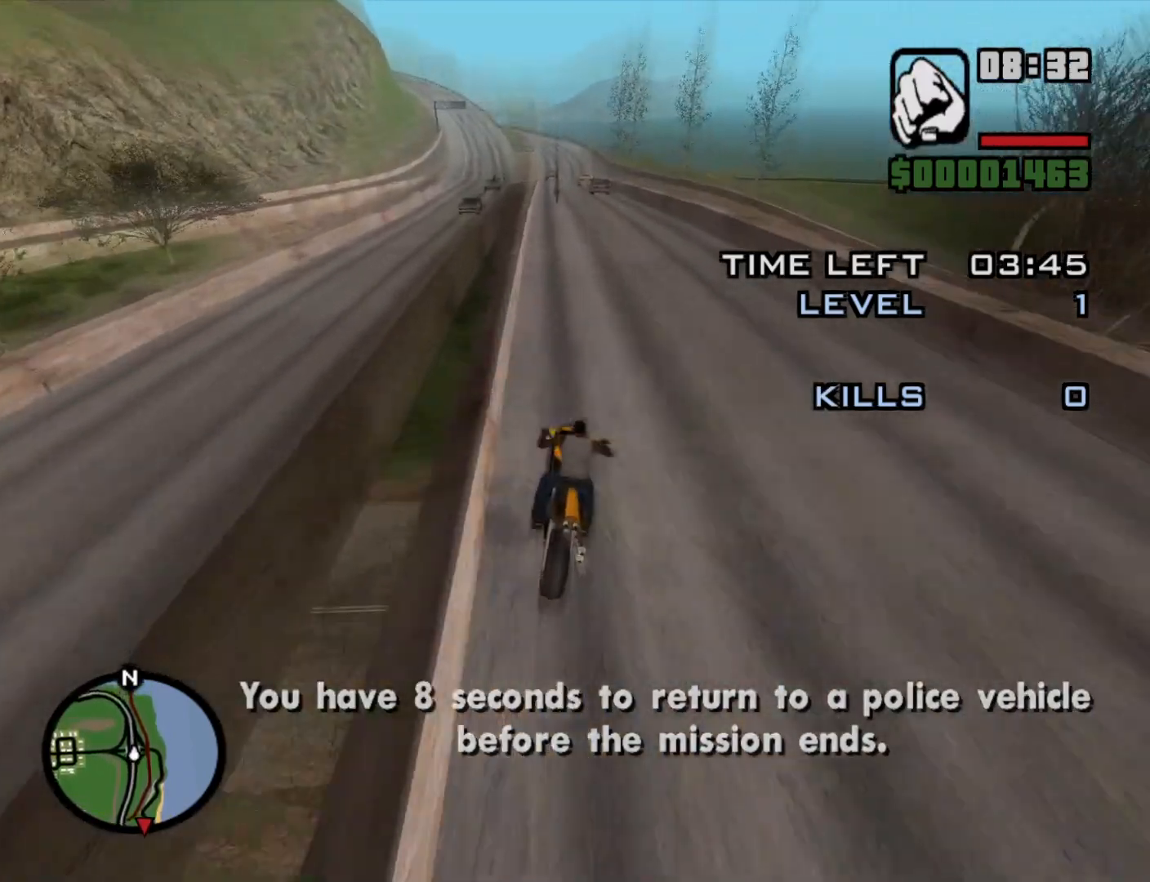
{"keys": ["w"], "mouse": [], "events": [[83, "a", "down"], [133, "2", "down"], [183, "a", "up"], [233, "2", "up"], [333, "2", "down"], [433, "2", "up"]]}
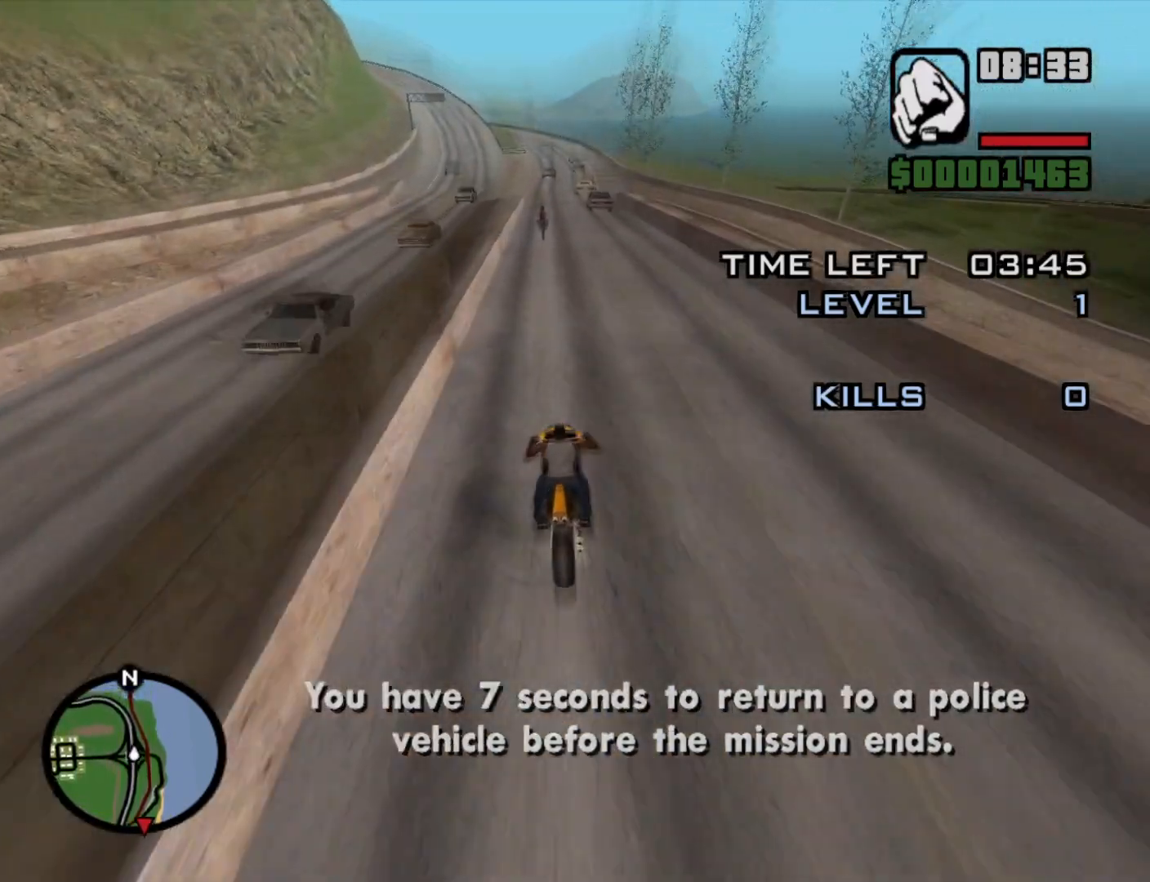
{"keys": ["d", "w"], "mouse": [], "events": [[16, "2", "down"], [16, "d", "down"], [116, "2", "up"], [200, "2", "down"], [200, "d", "up"], [300, "2", "up"], [400, "2", "down"], [433, "d", "down"], [483, "2", "up"]]}
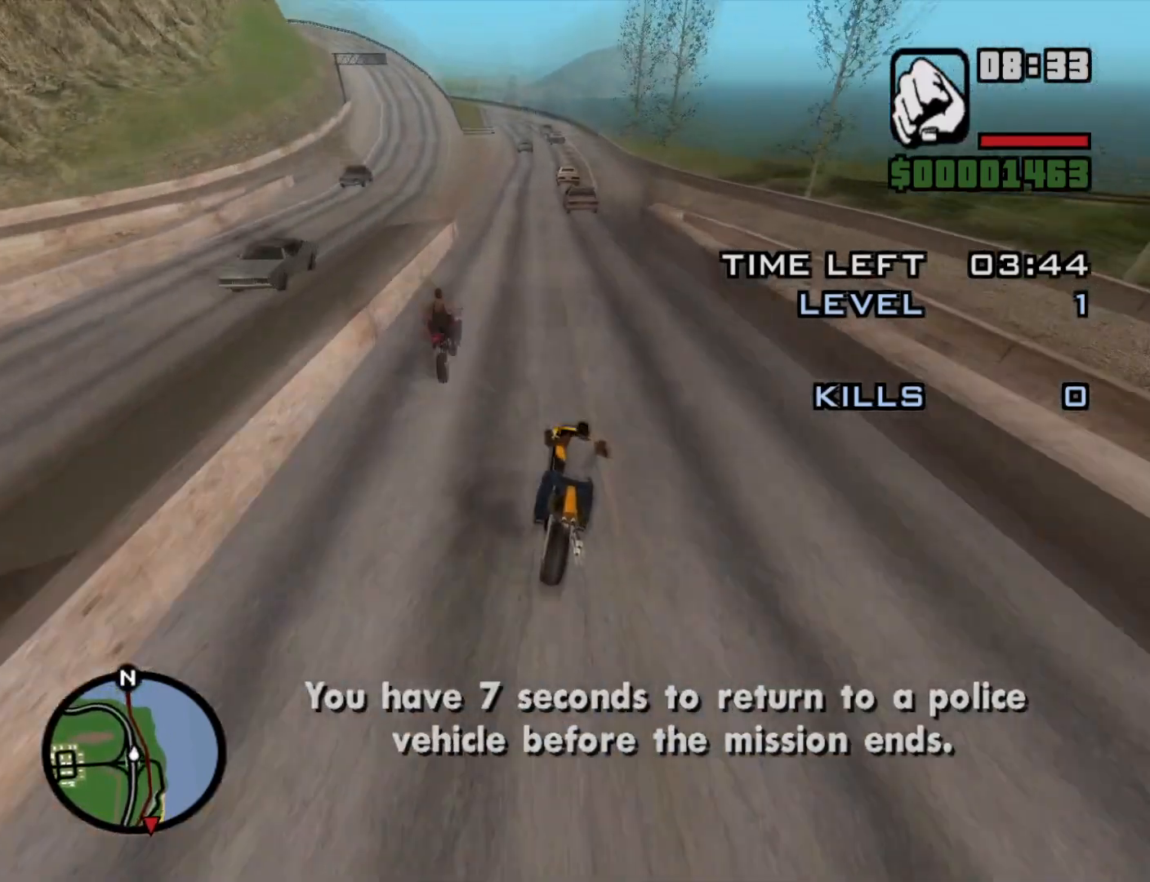
{"keys": ["2", "w"], "mouse": [], "events": [[83, "d", "up"], [133, "2", "down"], [216, "2", "up"], [316, "2", "down"], [400, "2", "up"], [500, "2", "down"]]}
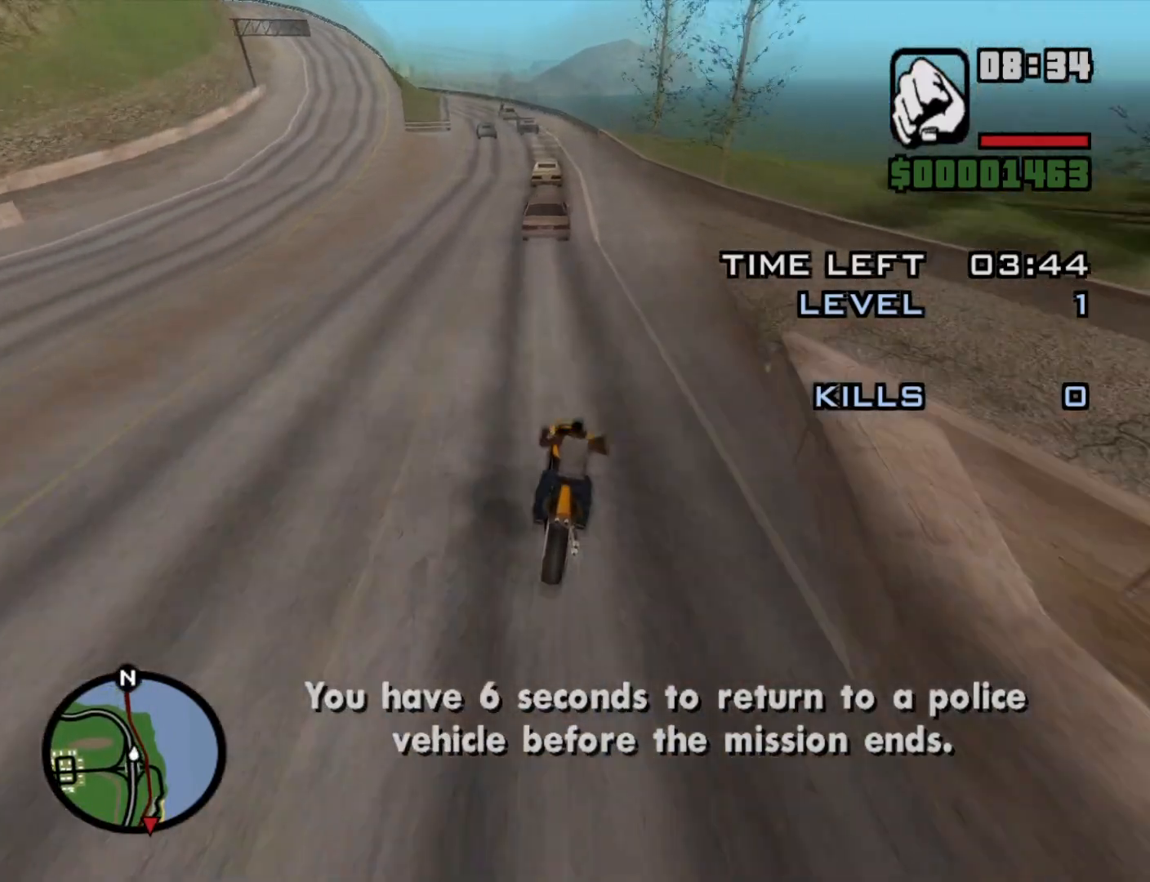
{"keys": ["2", "w"], "mouse": [], "events": [[100, "2", "up"], [150, "d", "down"], [200, "2", "down"], [233, "d", "up"], [333, "2", "up"], [333, "a", "down"], [433, "2", "down"], [466, "a", "up"]]}
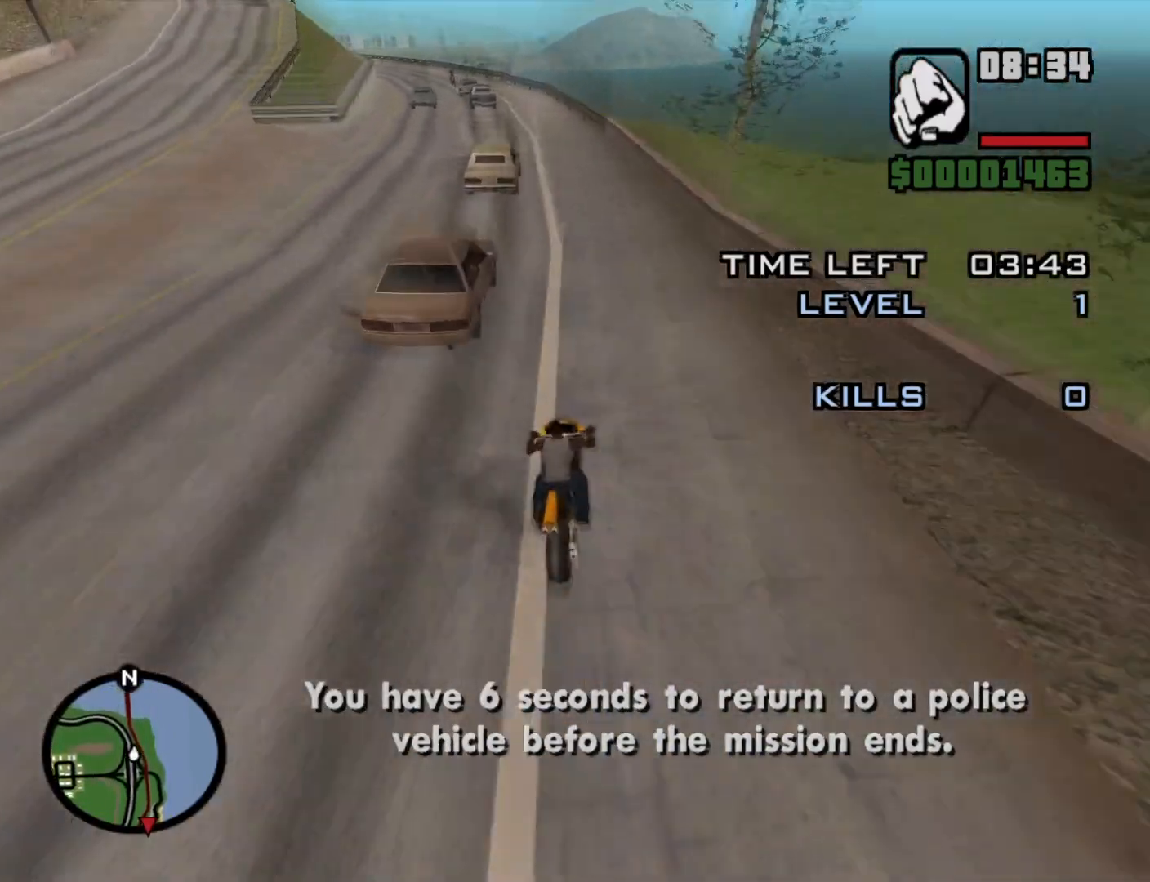
{"keys": ["a", "w"], "mouse": [], "events": [[16, "2", "up"], [66, "a", "down"], [116, "2", "down"], [200, "2", "up"], [300, "2", "down"], [400, "2", "up"]]}
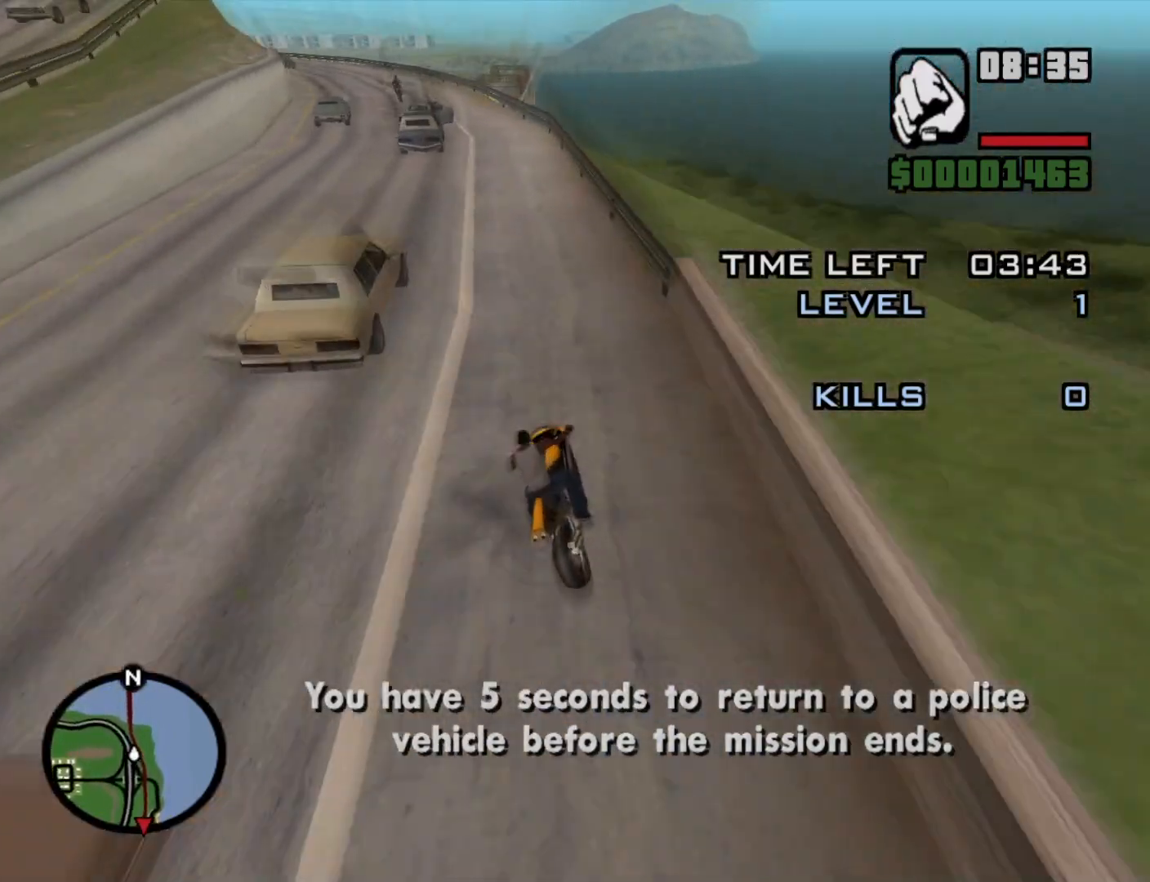
{"keys": ["2", "a", "w"], "mouse": [], "events": [[33, "2", "down"], [66, "2", "up"], [116, "w", "up"], [450, "w", "down"], [500, "2", "down"]]}
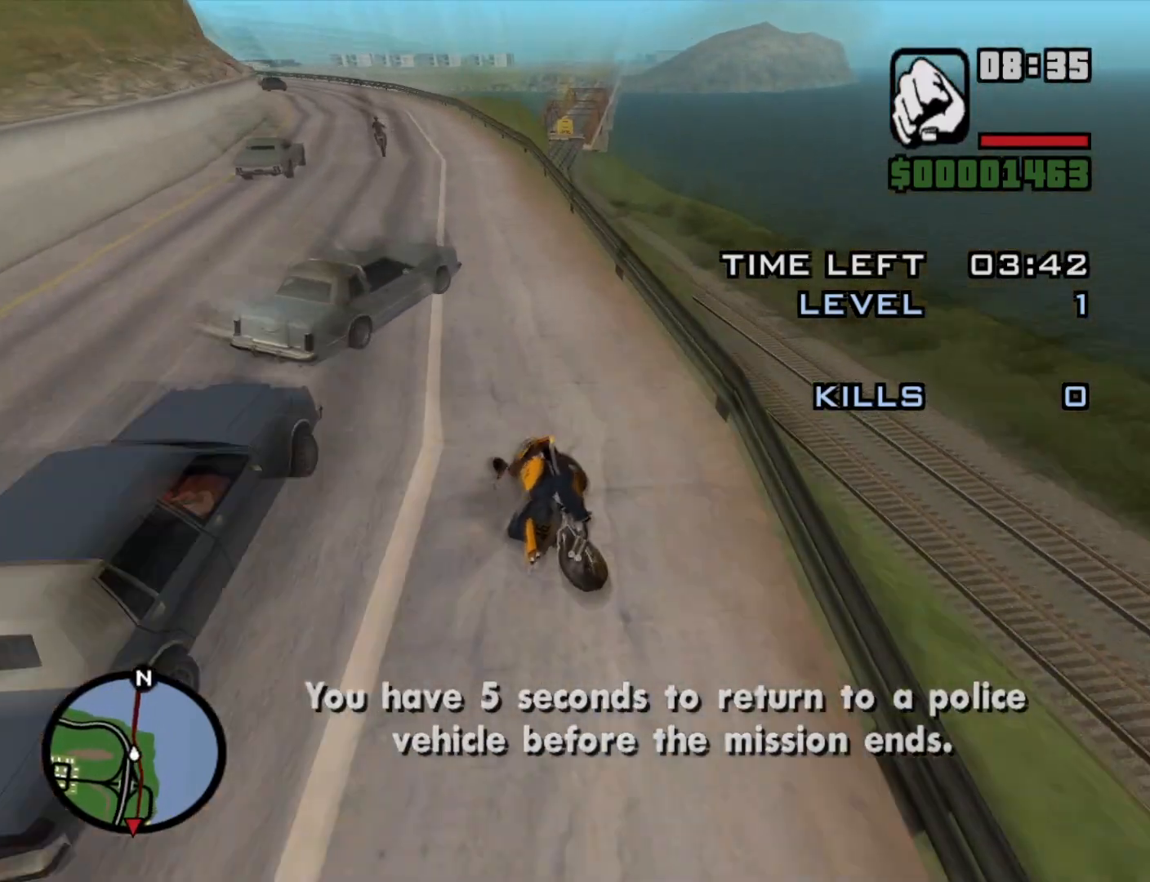
{"keys": ["2", "a", "w"], "mouse": [], "events": [[100, "2", "up"], [183, "2", "down"], [283, "2", "up"], [366, "2", "down"], [366, "a", "up"], [466, "a", "down"]]}
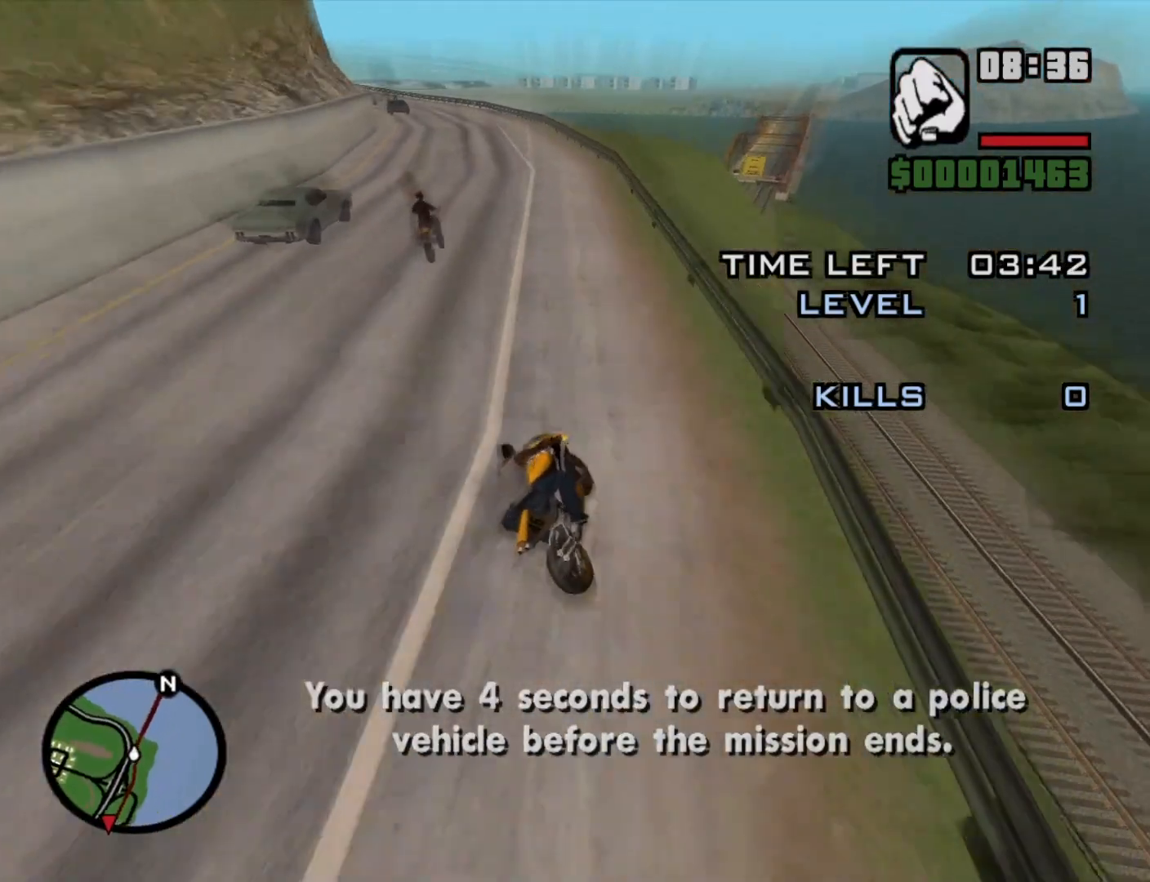
{"keys": ["2", "a", "w"], "mouse": [], "events": [[16, "2", "up"], [116, "2", "down"], [166, "2", "up"], [350, "2", "down"], [400, "2", "up"], [483, "2", "down"]]}
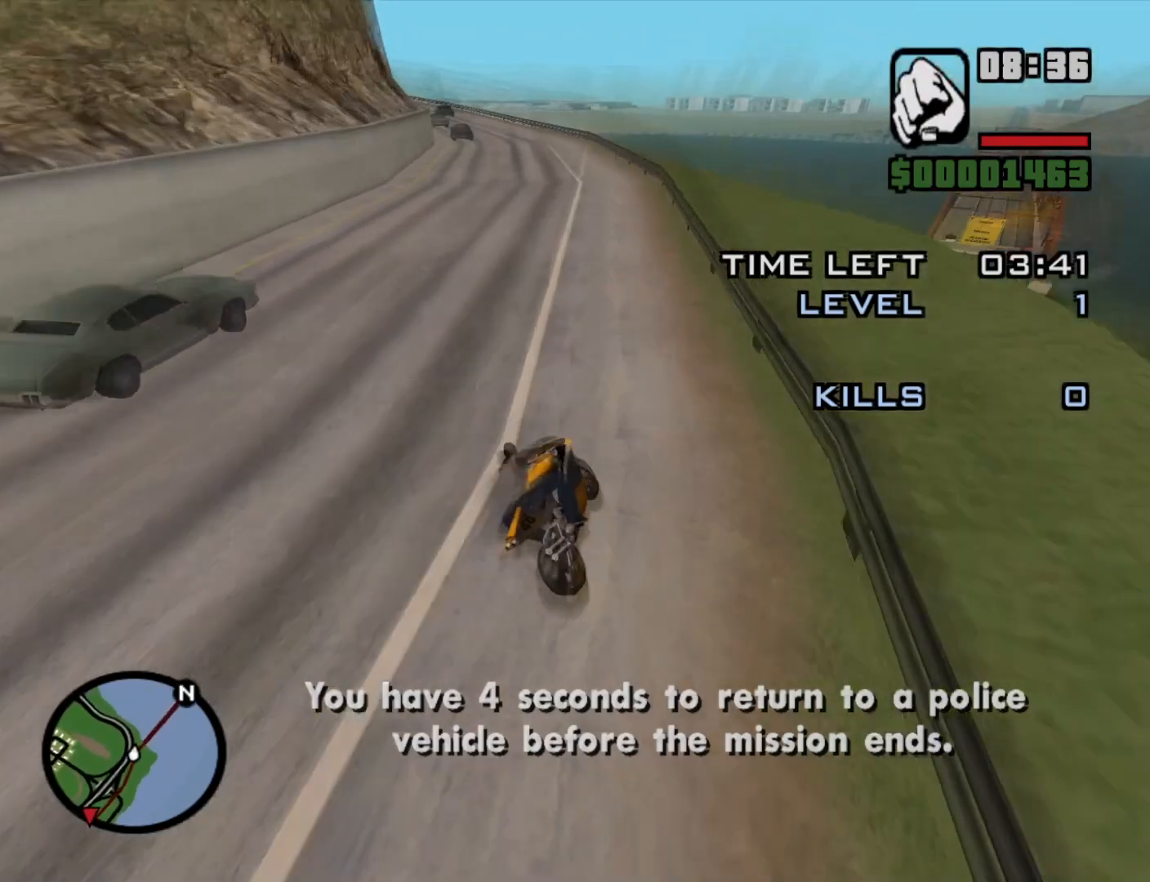
{"keys": ["a", "w"], "mouse": [], "events": [[33, "a", "up"], [133, "2", "up"], [133, "a", "down"], [166, "2", "down"], [266, "2", "up"], [416, "2", "down"], [500, "2", "up"]]}
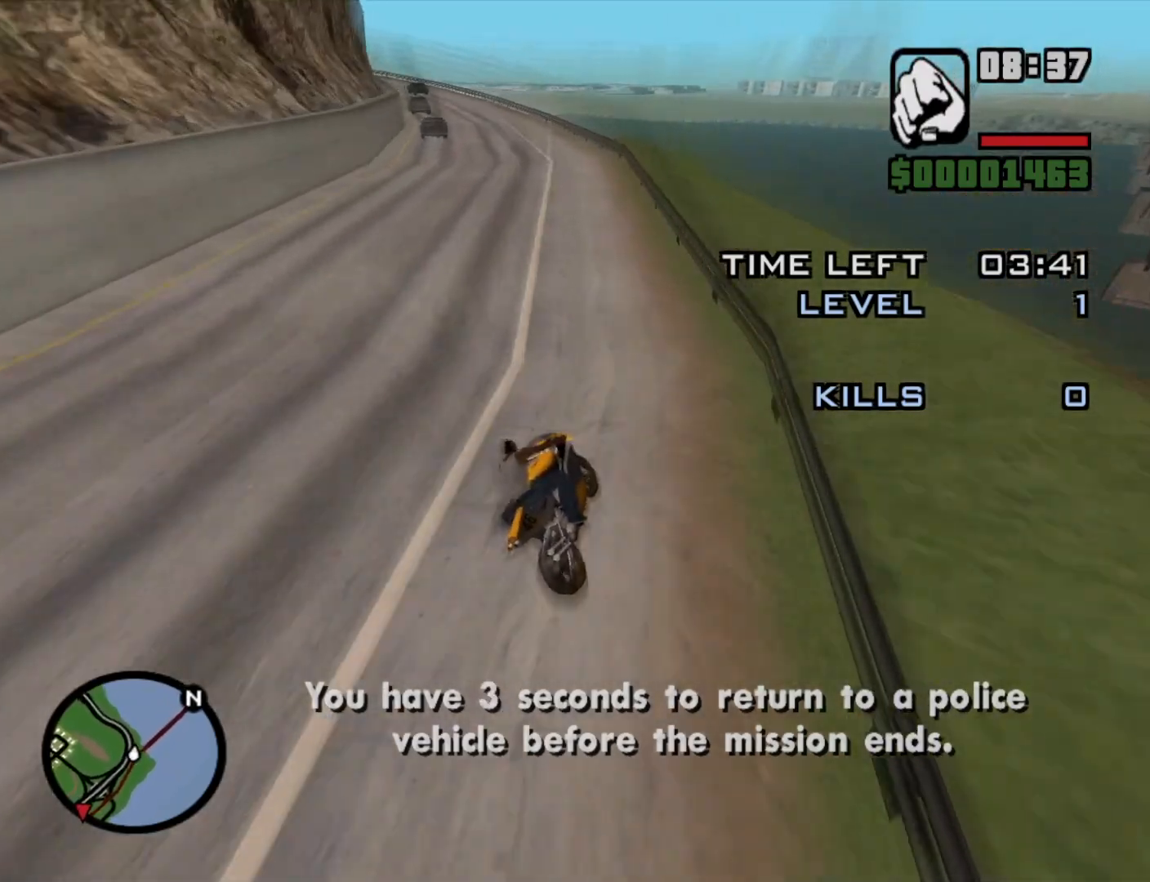
{"keys": ["a", "w"], "mouse": [], "events": [[183, "2", "down"], [283, "2", "up"], [366, "2", "down"], [466, "2", "up"]]}
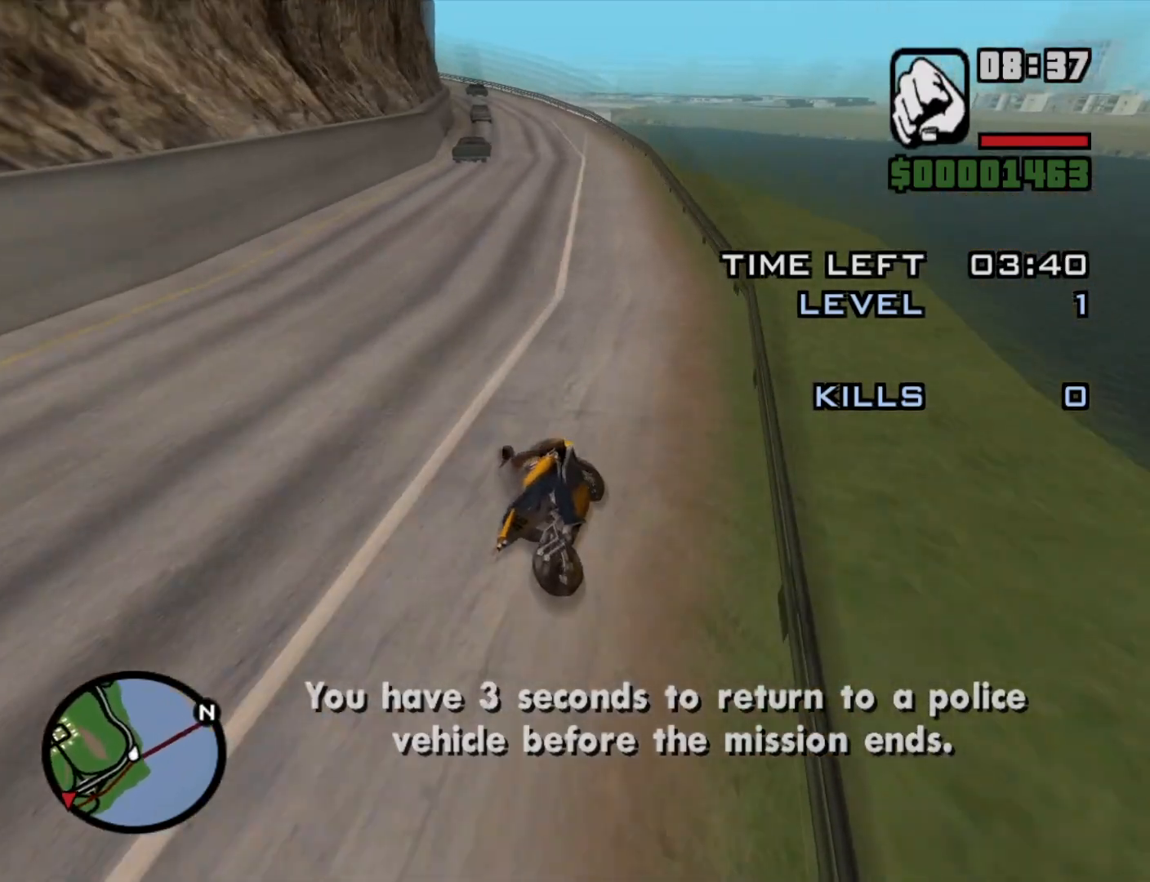
{"keys": ["a", "w"], "mouse": [], "events": [[66, "2", "down"], [150, "2", "up"]]}
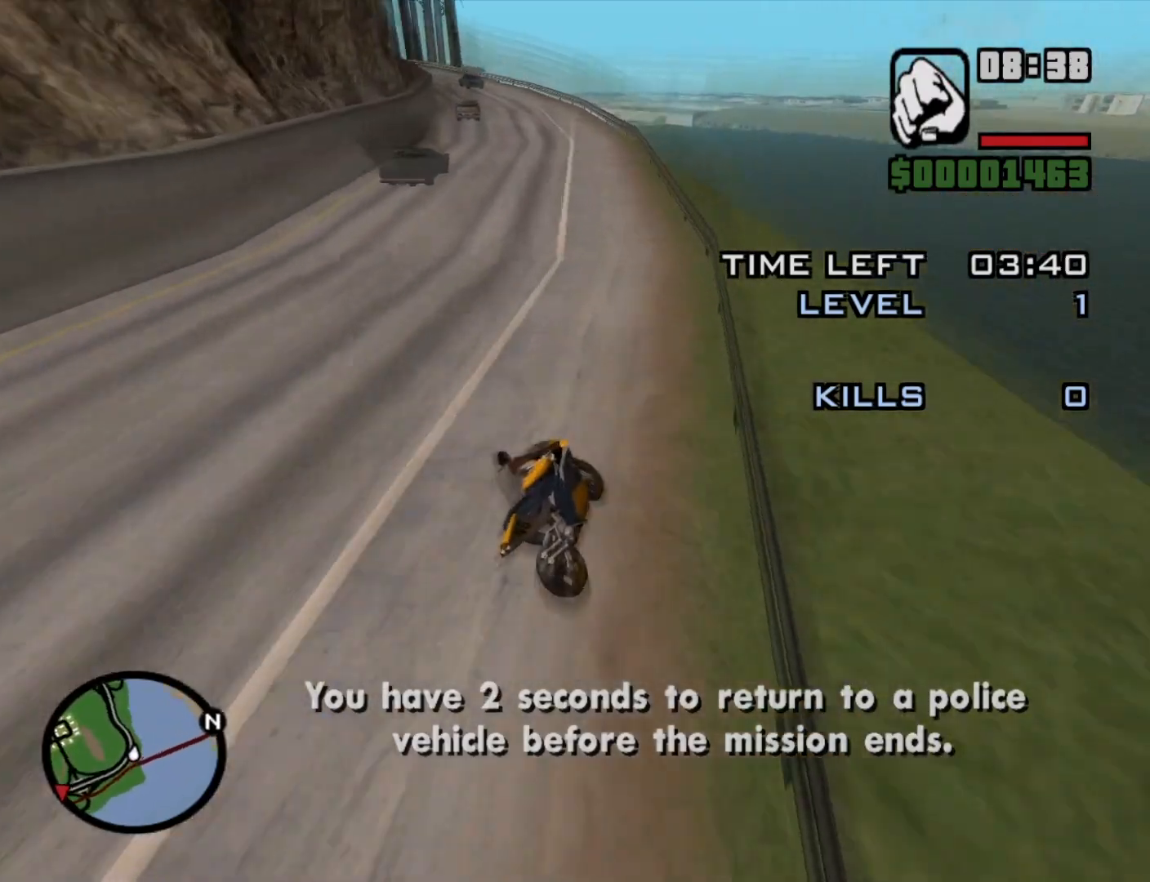
{"keys": ["2", "a", "w"], "mouse": [], "events": [[316, "2", "down"], [316, "a", "up"], [366, "2", "up"], [466, "a", "down"], [500, "2", "down"]]}
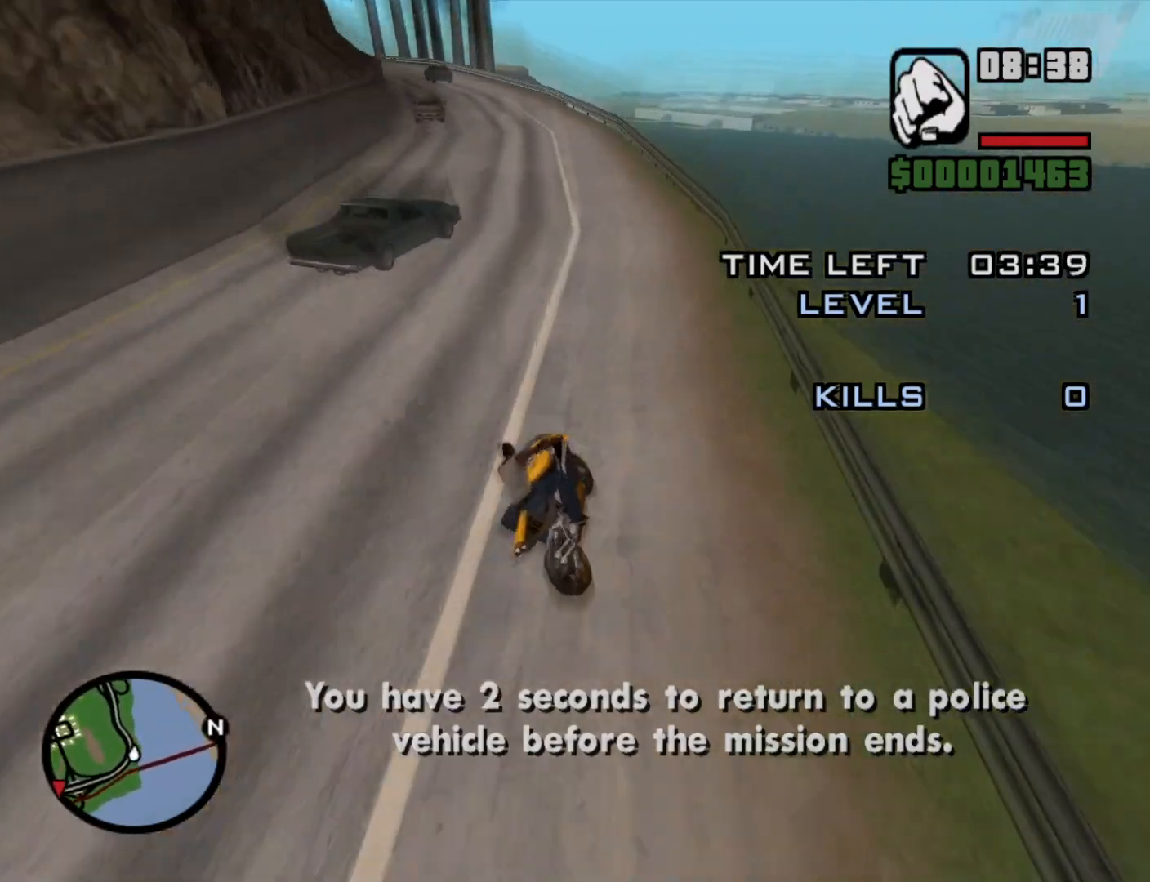
{"keys": ["a", "w"], "mouse": [], "events": [[100, "2", "up"], [183, "a", "up"], [233, "2", "down"], [283, "a", "down"], [333, "2", "up"]]}
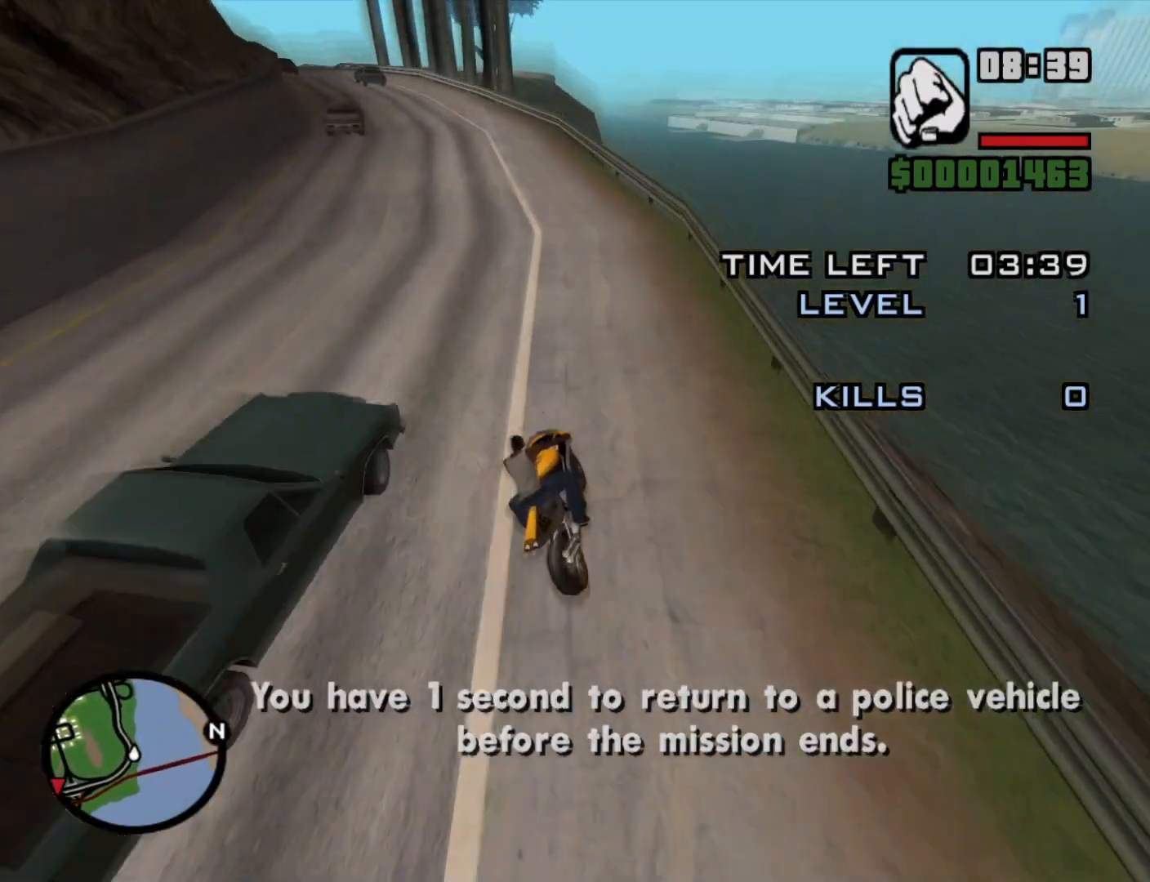
{"keys": ["a"], "mouse": [], "events": [[66, "w", "up"]]}
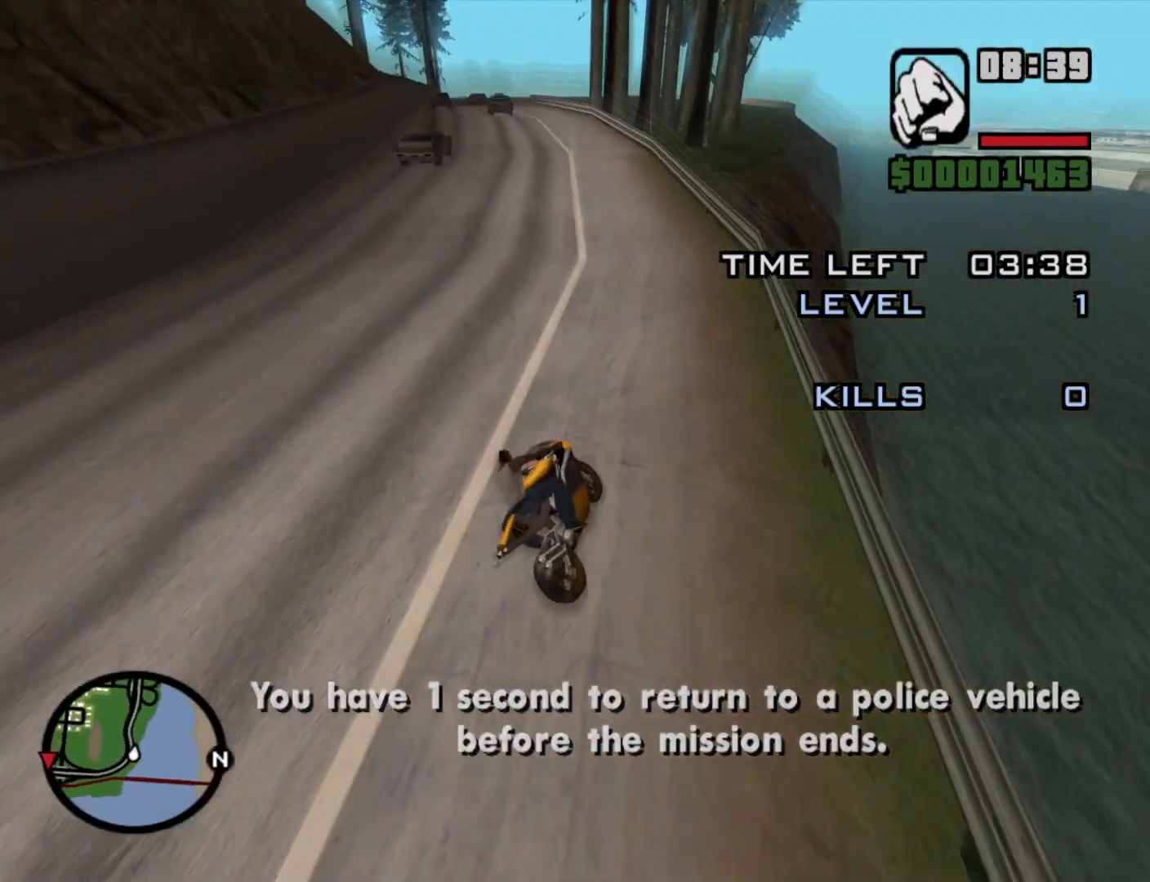
{"keys": ["a", "w"], "mouse": [], "events": [[33, "2", "down"], [33, "w", "down"], [133, "2", "up"], [233, "2", "down"], [316, "2", "up"], [316, "a", "up"], [400, "2", "down"], [500, "2", "up"], [500, "a", "down"]]}
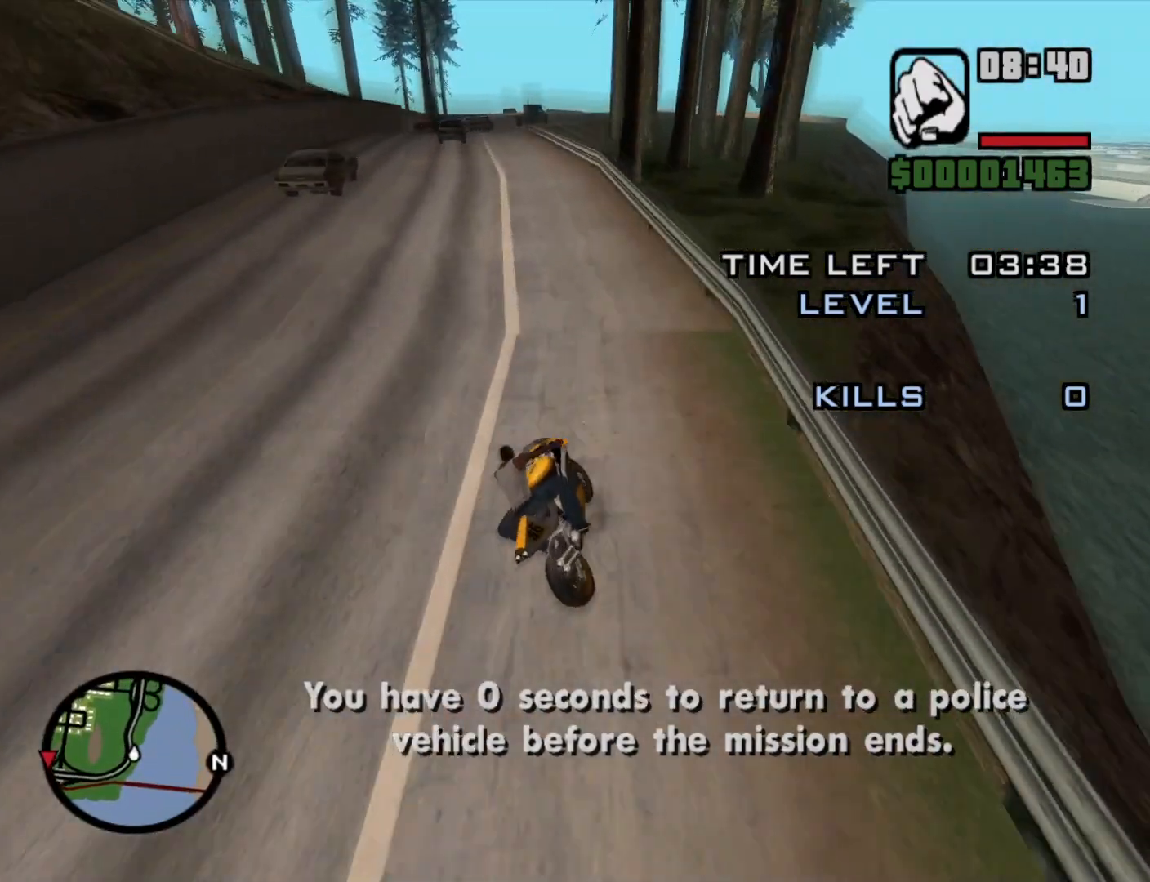
{"keys": ["2", "w"], "mouse": [], "events": [[100, "2", "down"], [183, "2", "up"], [283, "2", "down"], [366, "2", "up"], [483, "2", "down"], [483, "a", "up"]]}
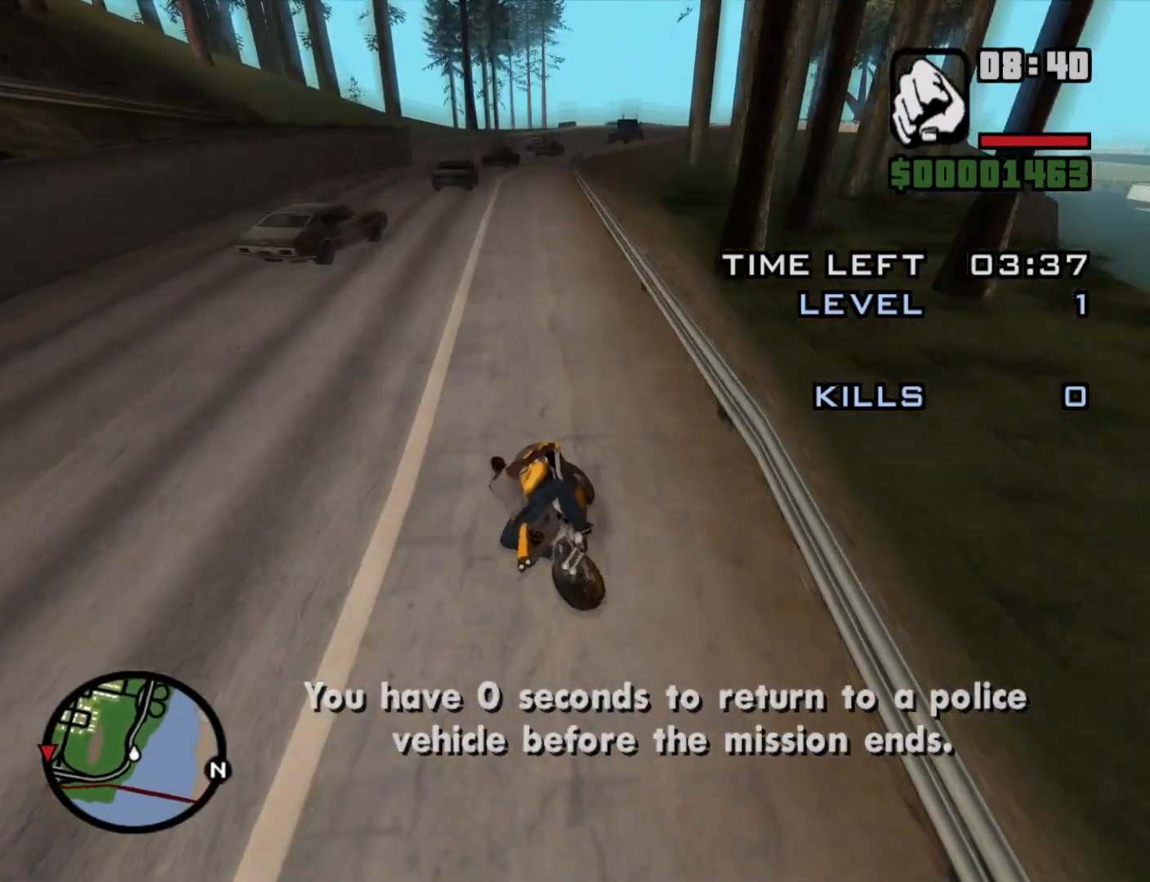
{"keys": ["w"], "mouse": [], "events": [[66, "2", "up"], [250, "d", "down"], [350, "d", "up"]]}
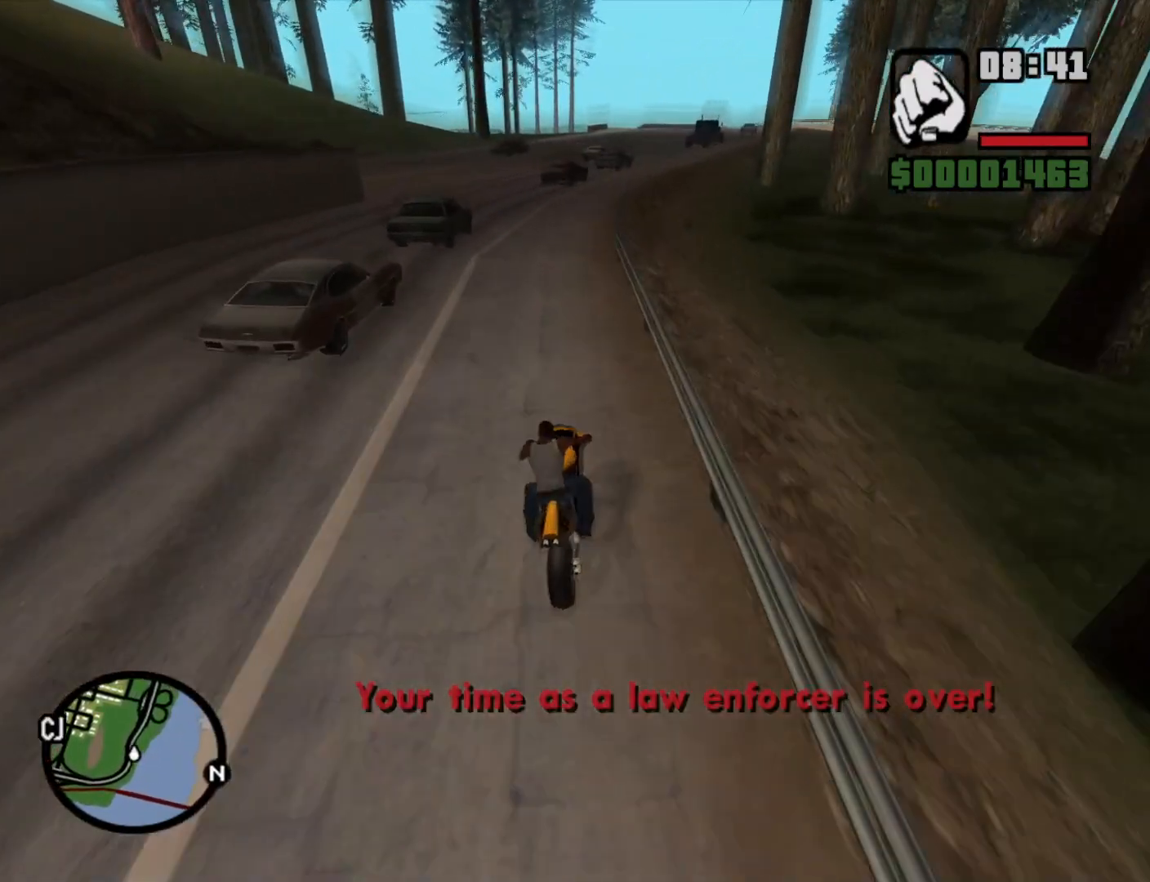
{"keys": ["2", "d", "w"], "mouse": [], "events": [[450, "d", "down"], [500, "2", "down"]]}
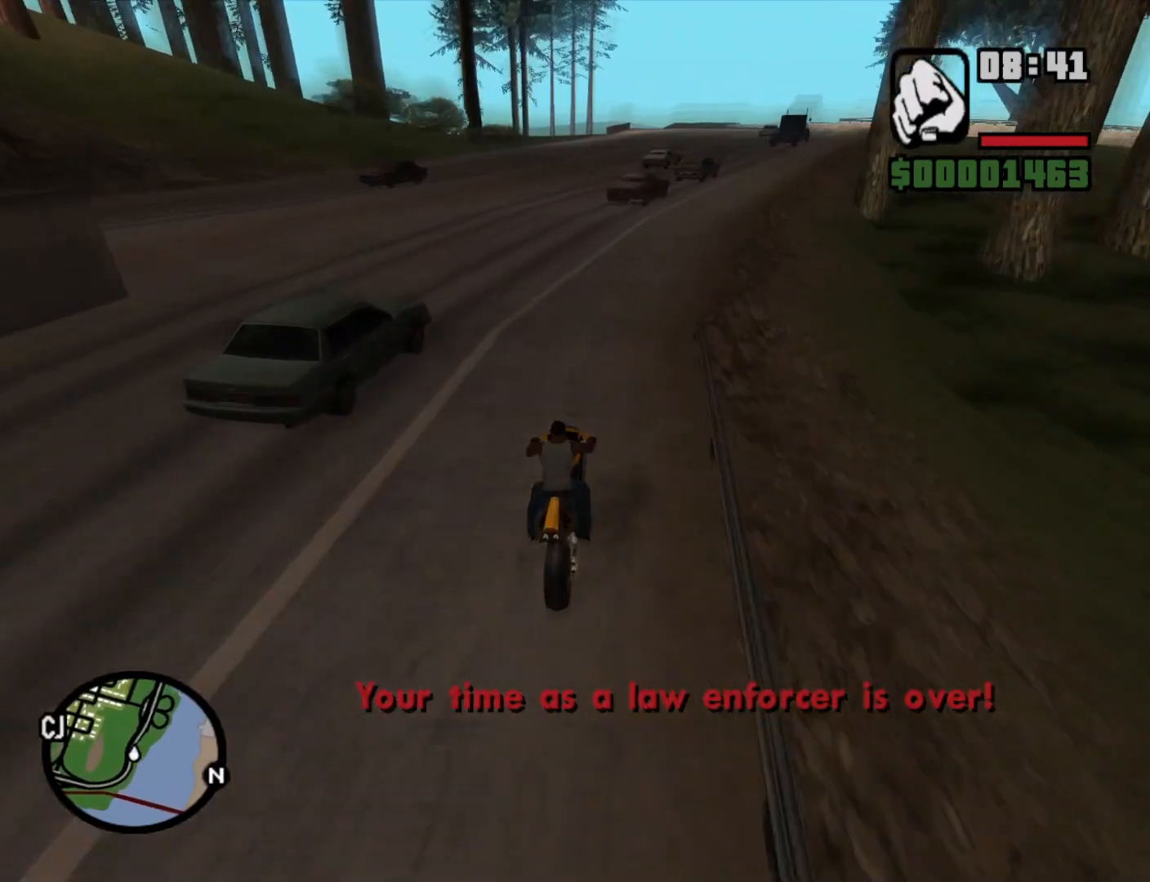
{"keys": ["a"], "mouse": [], "events": [[50, "2", "up"], [150, "2", "down"], [150, "d", "up"], [233, "a", "down"], [283, "2", "up"], [366, "w", "up"]]}
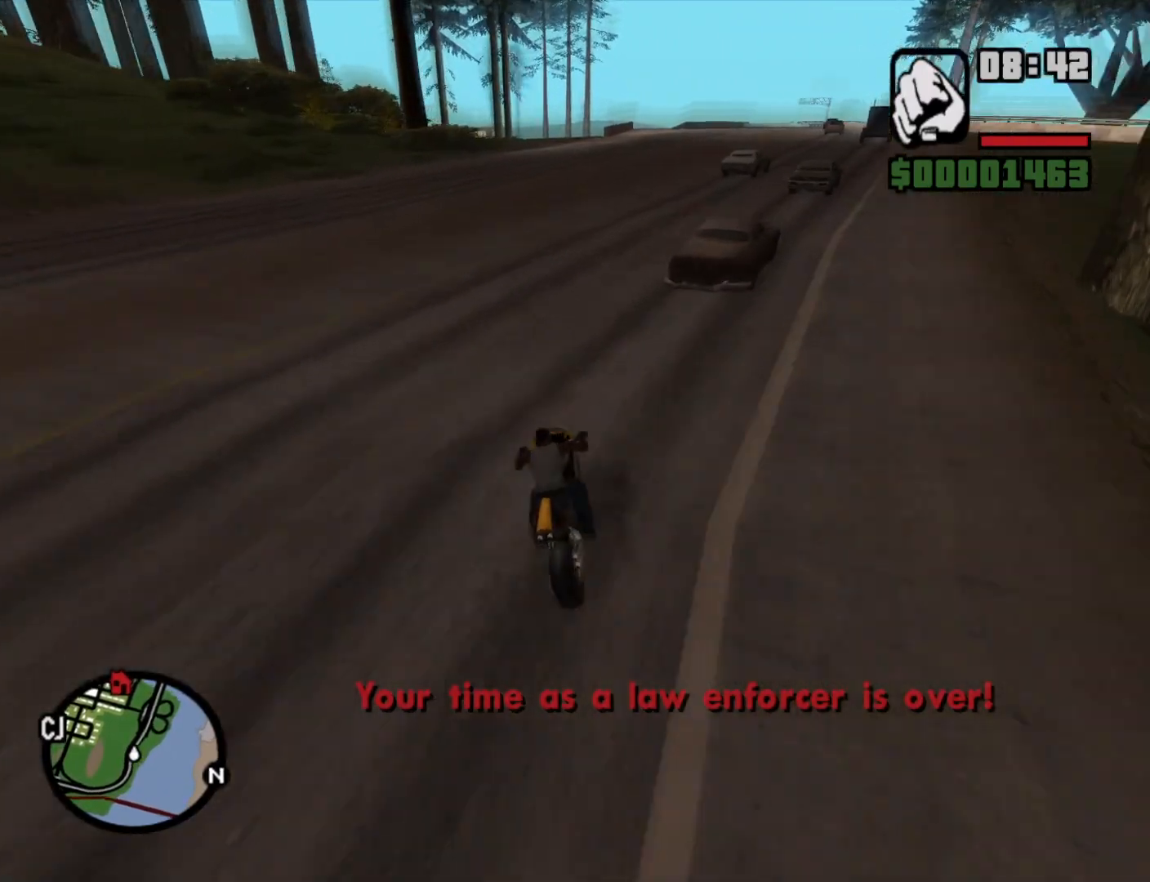
{"keys": ["w"], "mouse": [], "events": [[66, "w", "down"], [116, "a", "up"], [216, "d", "down"], [350, "d", "up"]]}
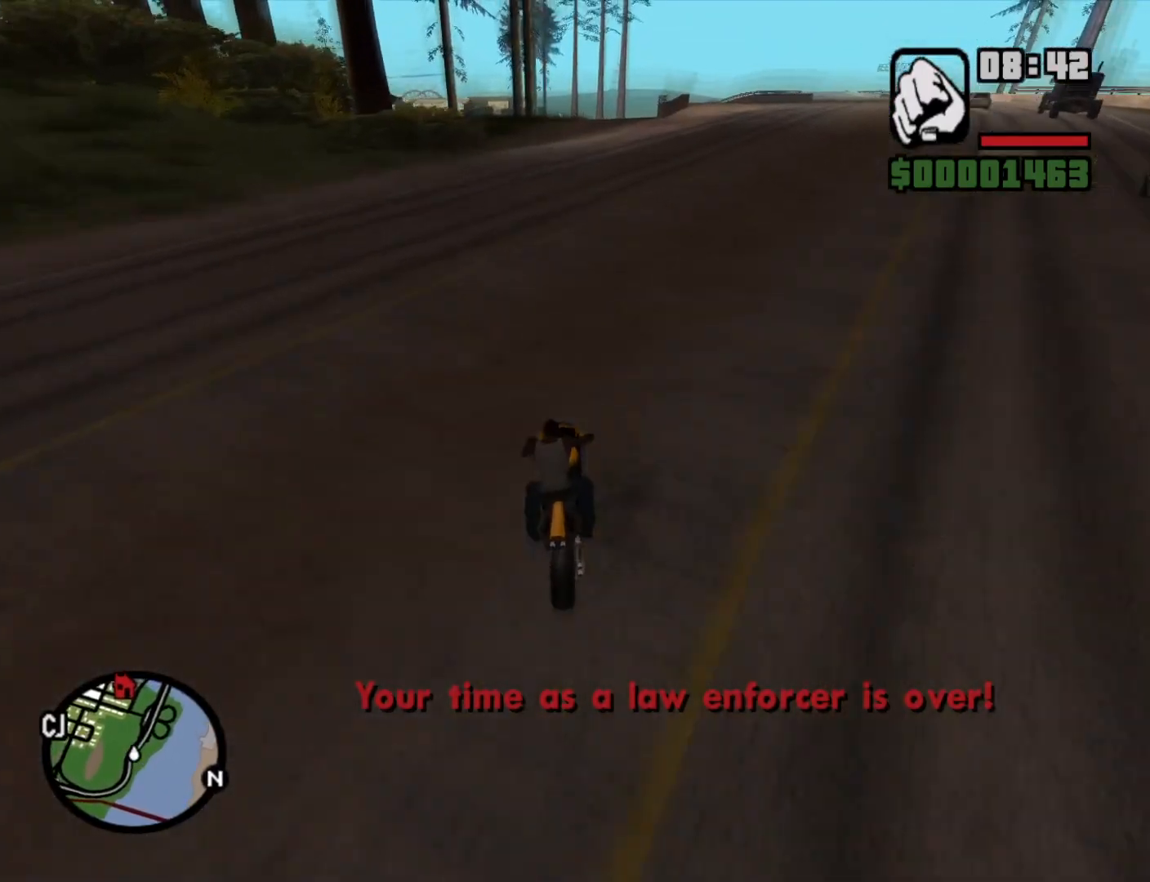
{"keys": ["s"], "mouse": [], "events": [[366, "w", "up"], [466, "s", "down"]]}
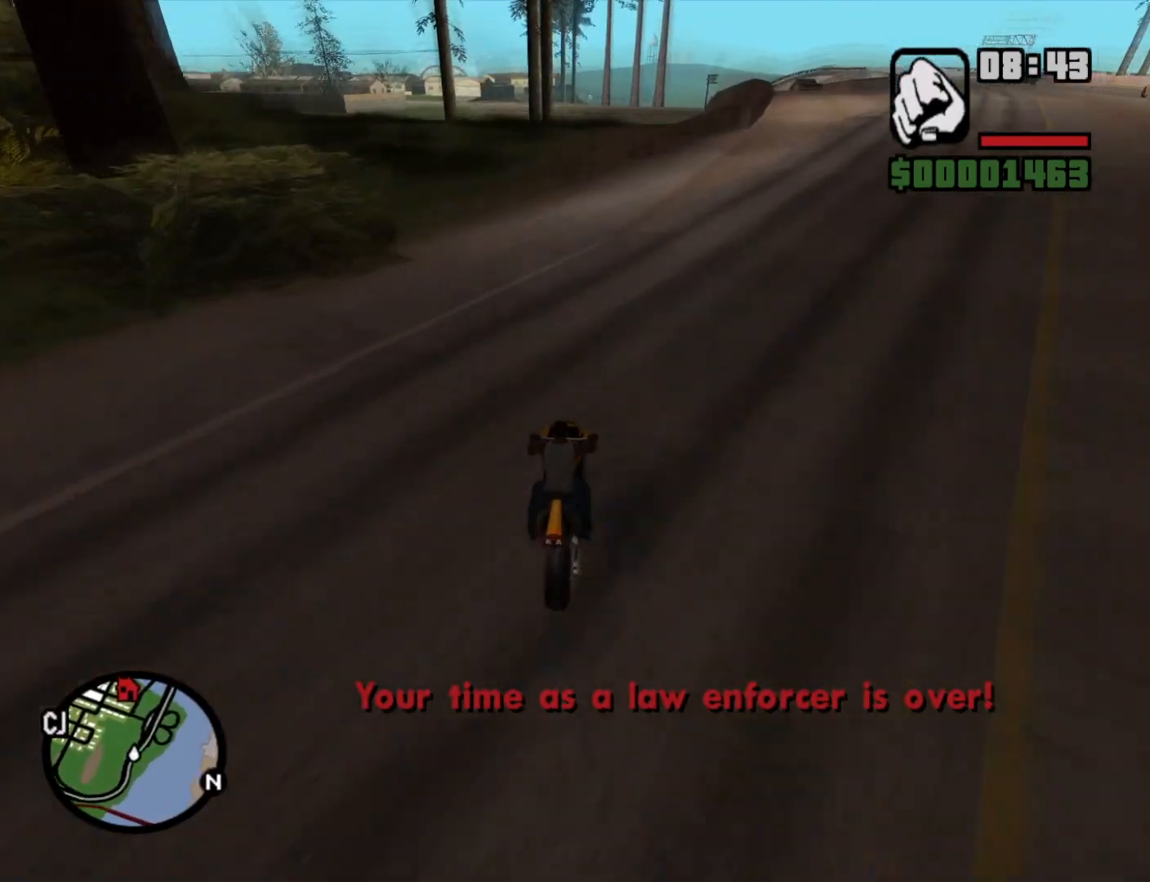
{"keys": ["a"], "mouse": [], "events": [[50, "a", "down"], [133, "s", "up"], [283, "space", "down"], [383, "space", "up"]]}
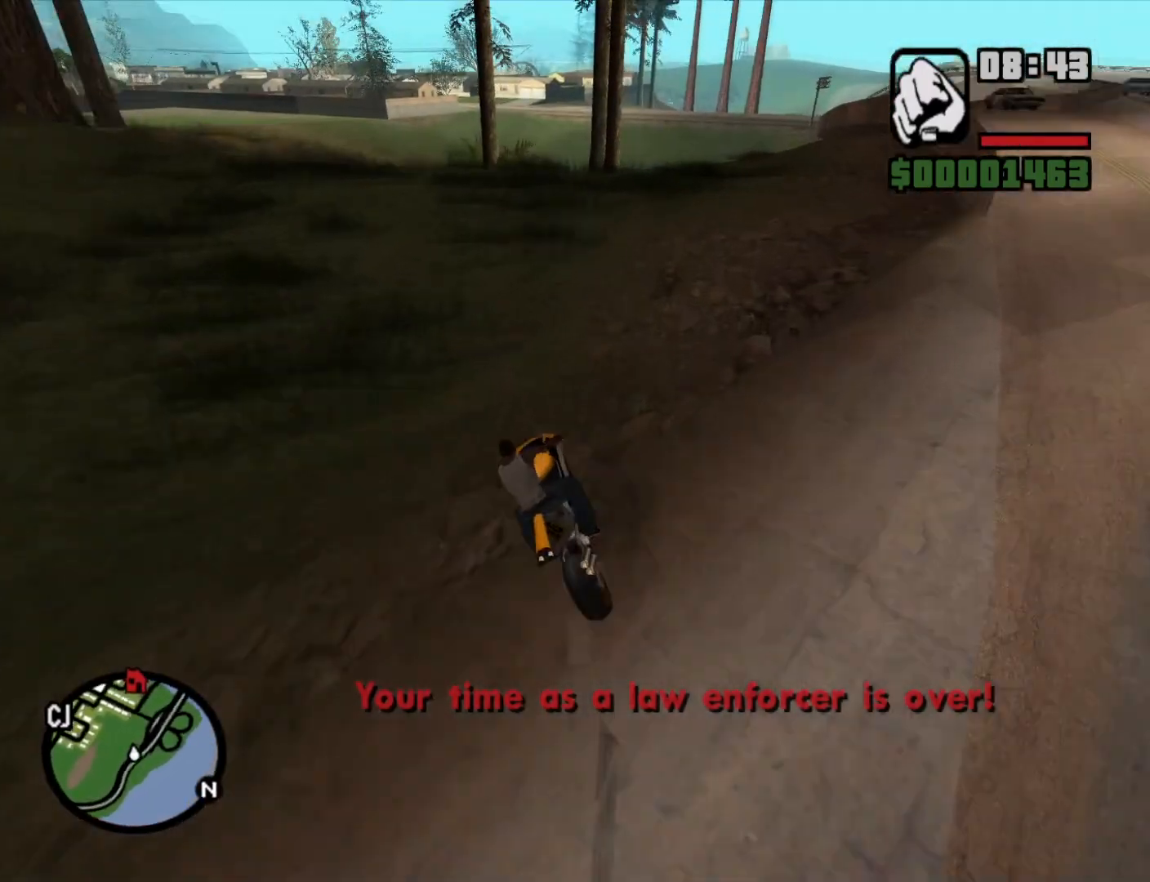
{"keys": ["w"], "mouse": [], "events": [[300, "w", "down"], [483, "a", "up"]]}
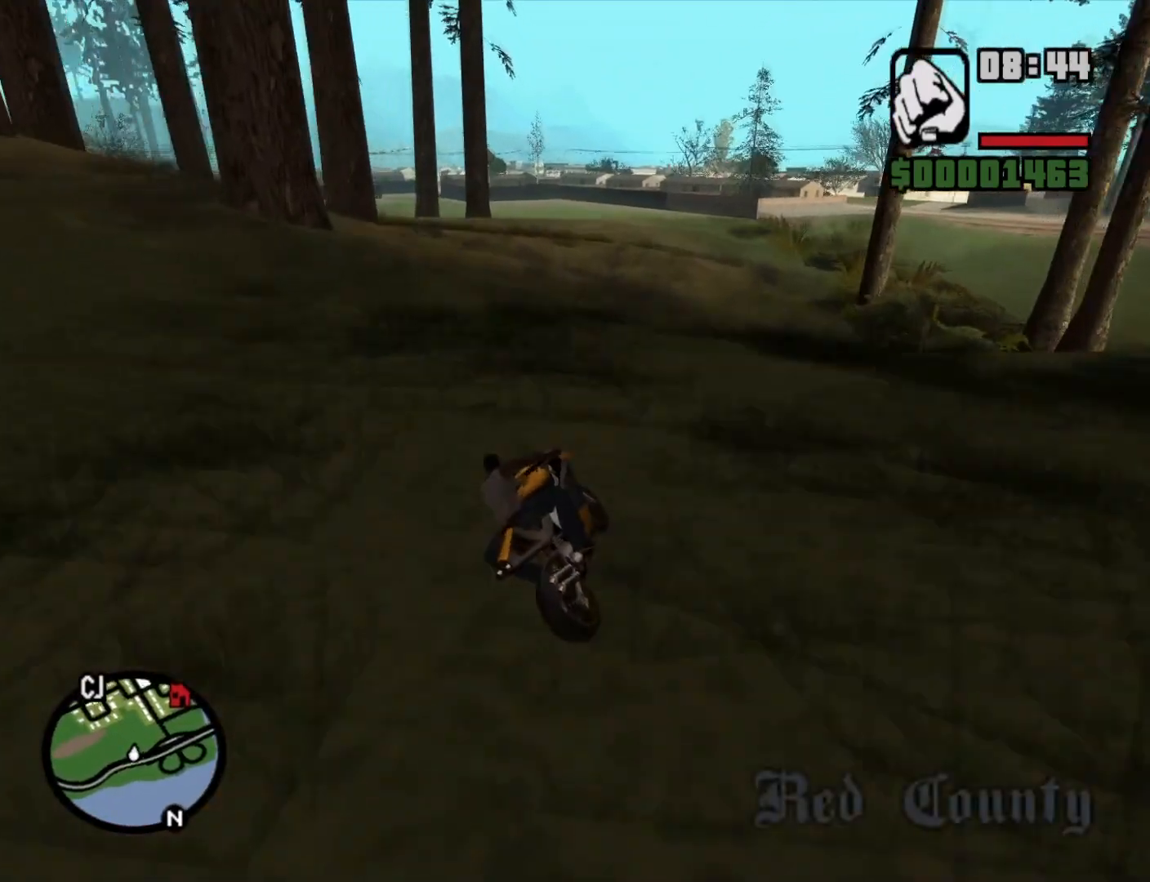
{"keys": ["a", "w"], "mouse": [], "events": [[233, "2", "down"], [316, "2", "up"], [366, "a", "down"], [416, "2", "down"], [500, "2", "up"]]}
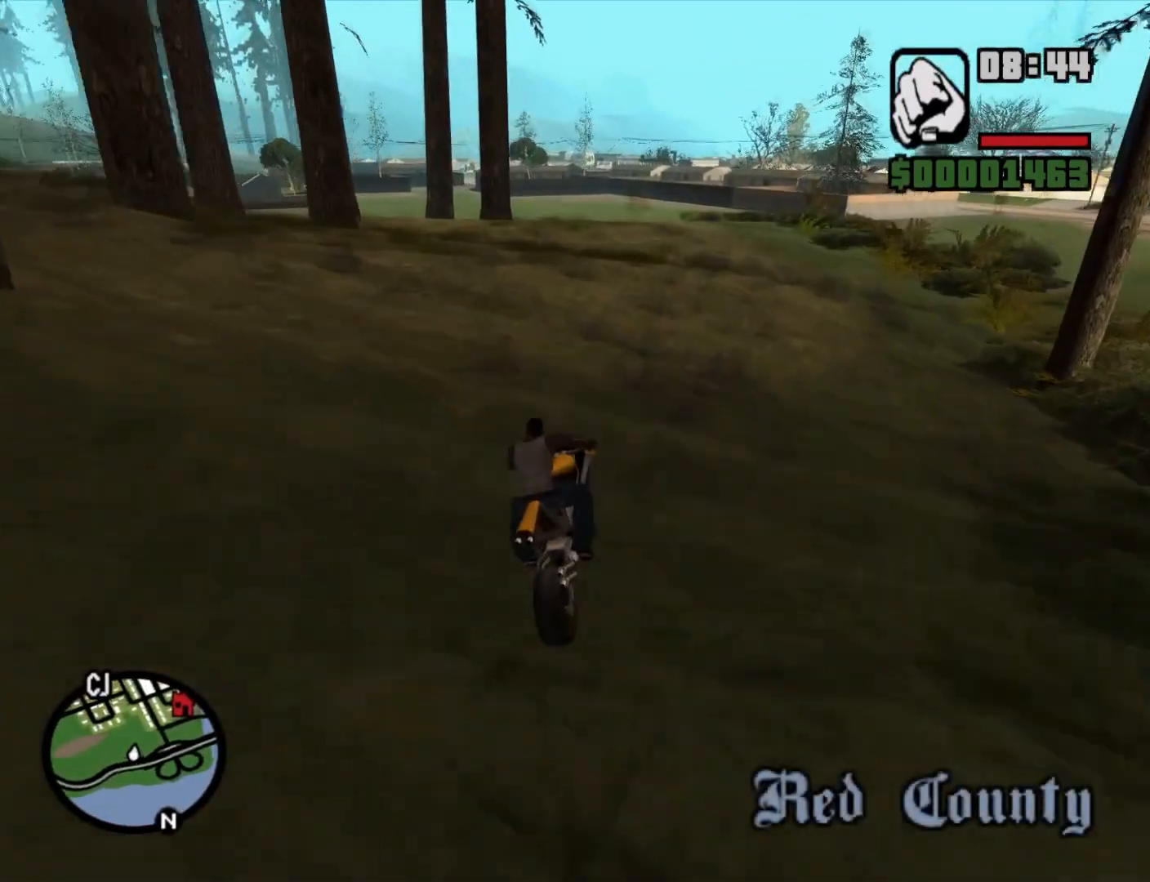
{"keys": ["a", "w"], "mouse": [], "events": [[100, "a", "up"], [133, "2", "down"], [183, "a", "down"], [233, "2", "up"], [333, "2", "down"], [416, "2", "up"]]}
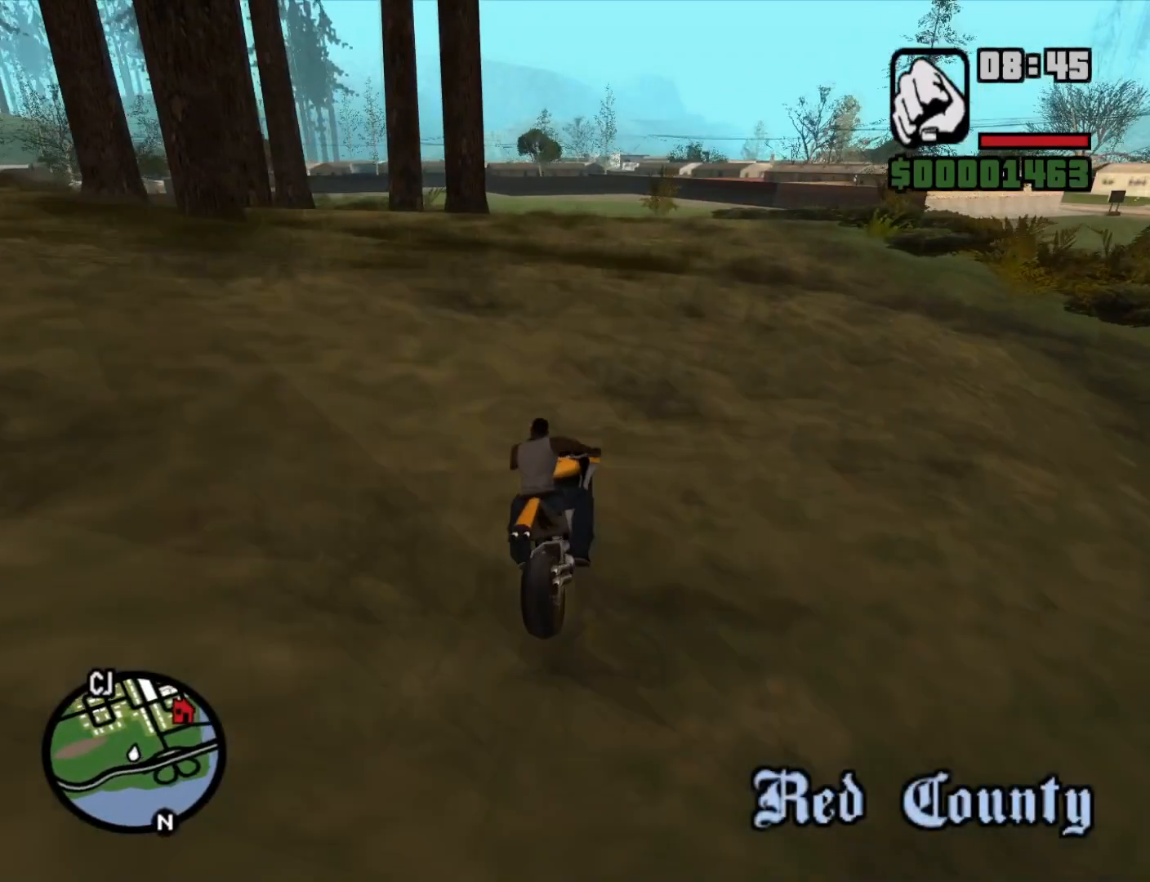
{"keys": ["a", "w"], "mouse": [], "events": [[16, "2", "down"], [116, "2", "up"], [433, "2", "down"], [483, "2", "up"]]}
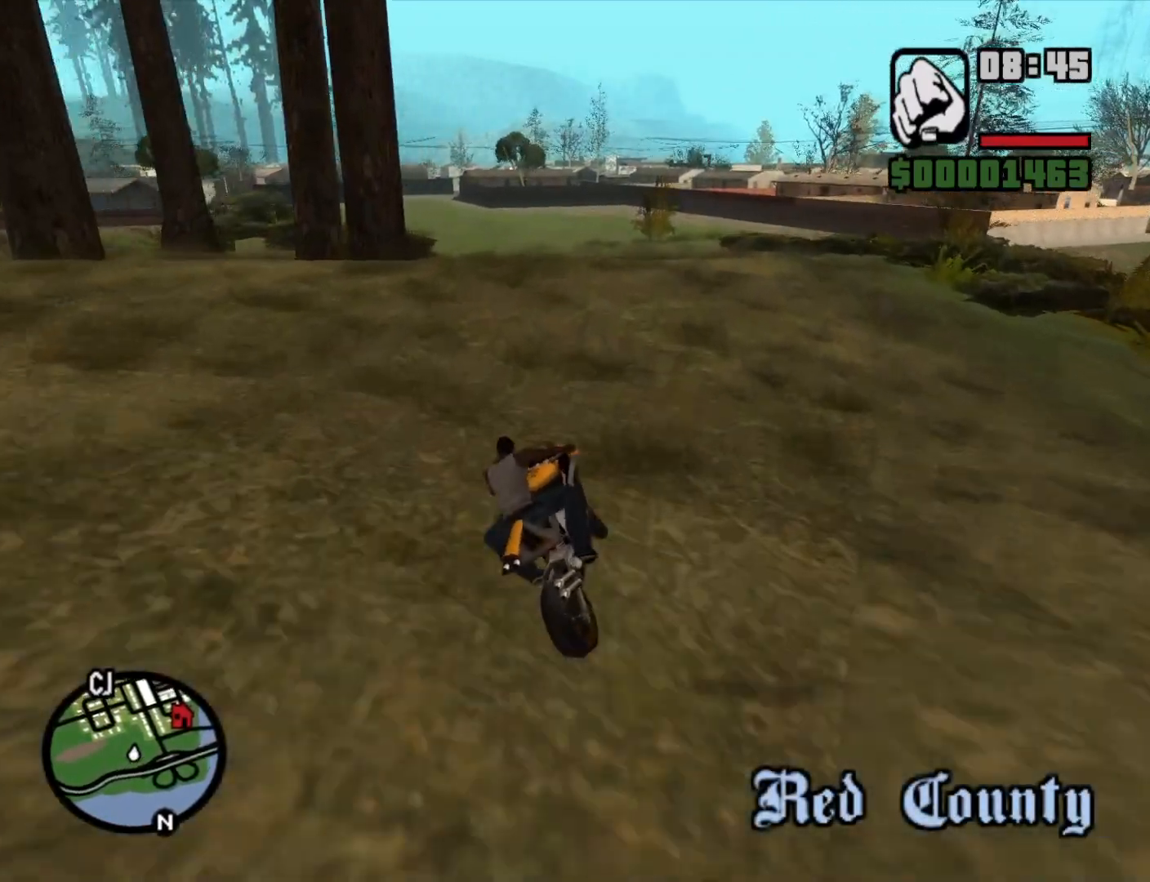
{"keys": ["a", "w"], "mouse": [], "events": []}